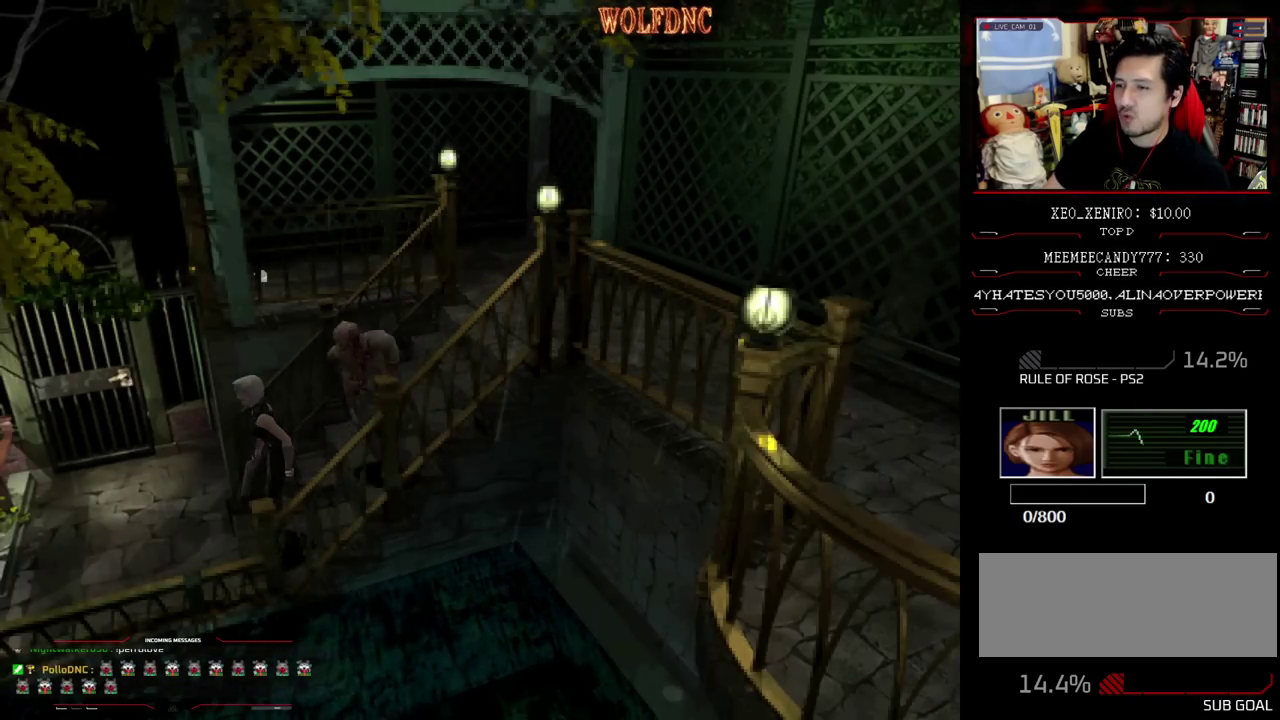
Gameplay with a controller (PlayStation layout); each line is a JSON object with the inputs held at the frame after it. "events" lists button and stick changes between this image and that frame as [ms after this image, input, new state], when the widget could be followed in between. Not read: L3 R3 SELECT other_buttons.
{"buttons": ["SQUARE", "DPAD_UP"], "events": [[317, "DPAD_LEFT", "down"], [467, "DPAD_LEFT", "up"]]}
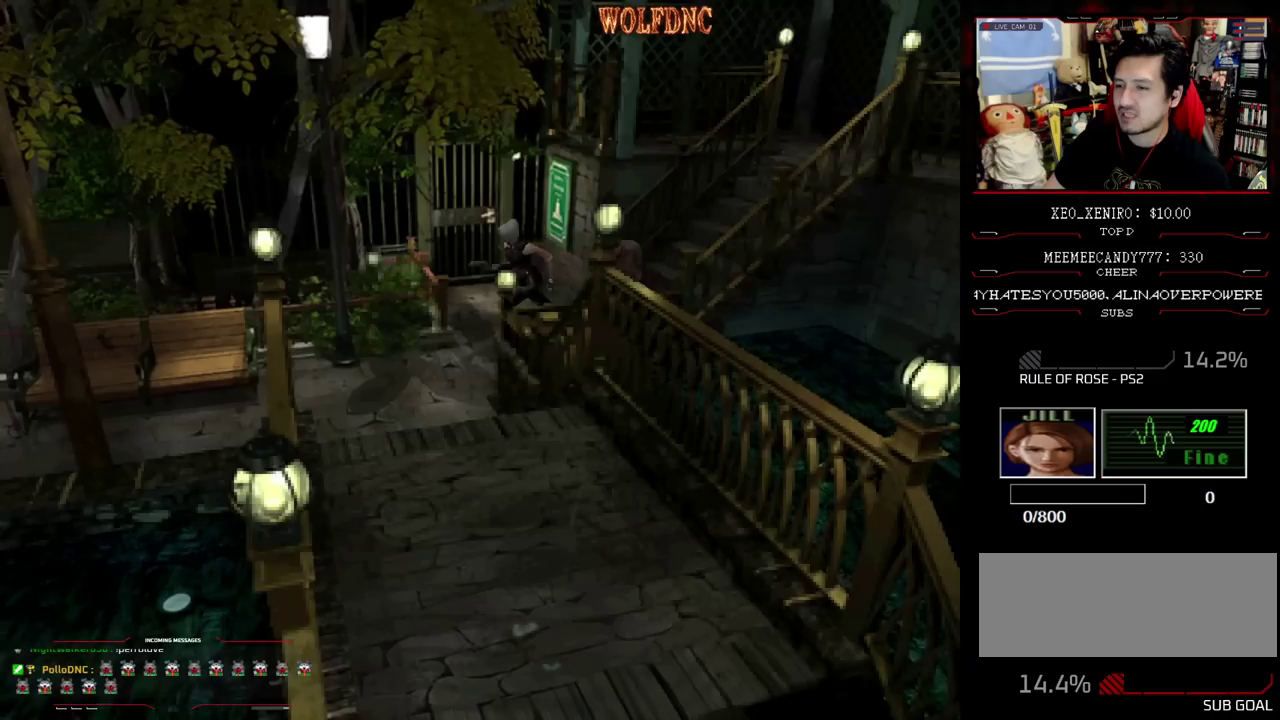
{"buttons": ["SQUARE", "DPAD_UP", "DPAD_LEFT"], "events": [[250, "DPAD_LEFT", "down"]]}
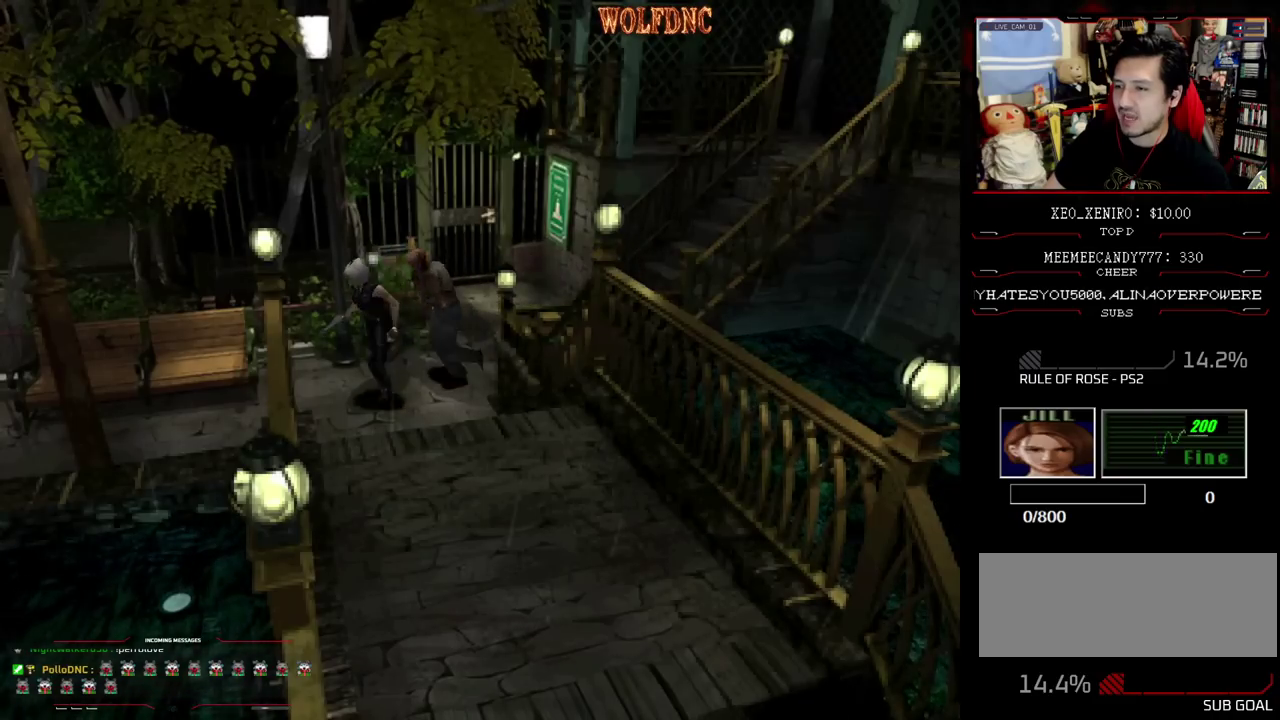
{"buttons": ["SQUARE", "DPAD_UP", "DPAD_LEFT"], "events": []}
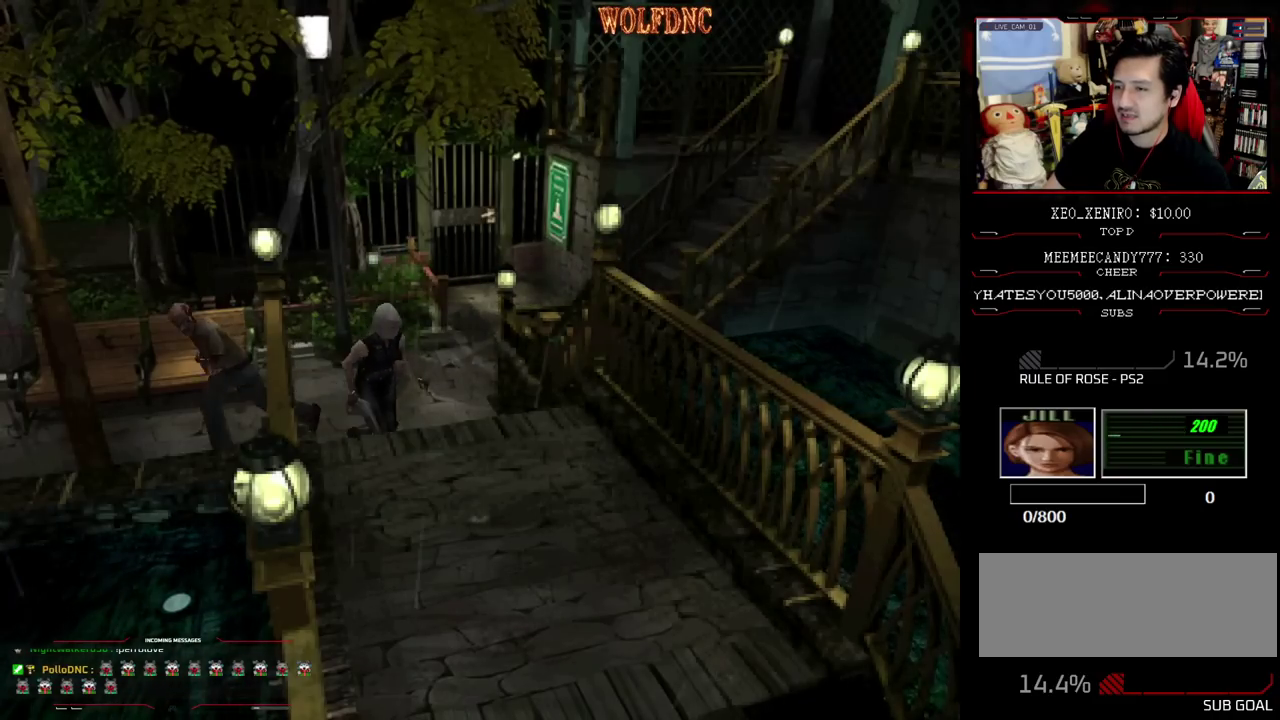
{"buttons": ["SQUARE", "DPAD_UP", "DPAD_RIGHT"], "events": [[83, "DPAD_LEFT", "up"], [417, "DPAD_RIGHT", "down"]]}
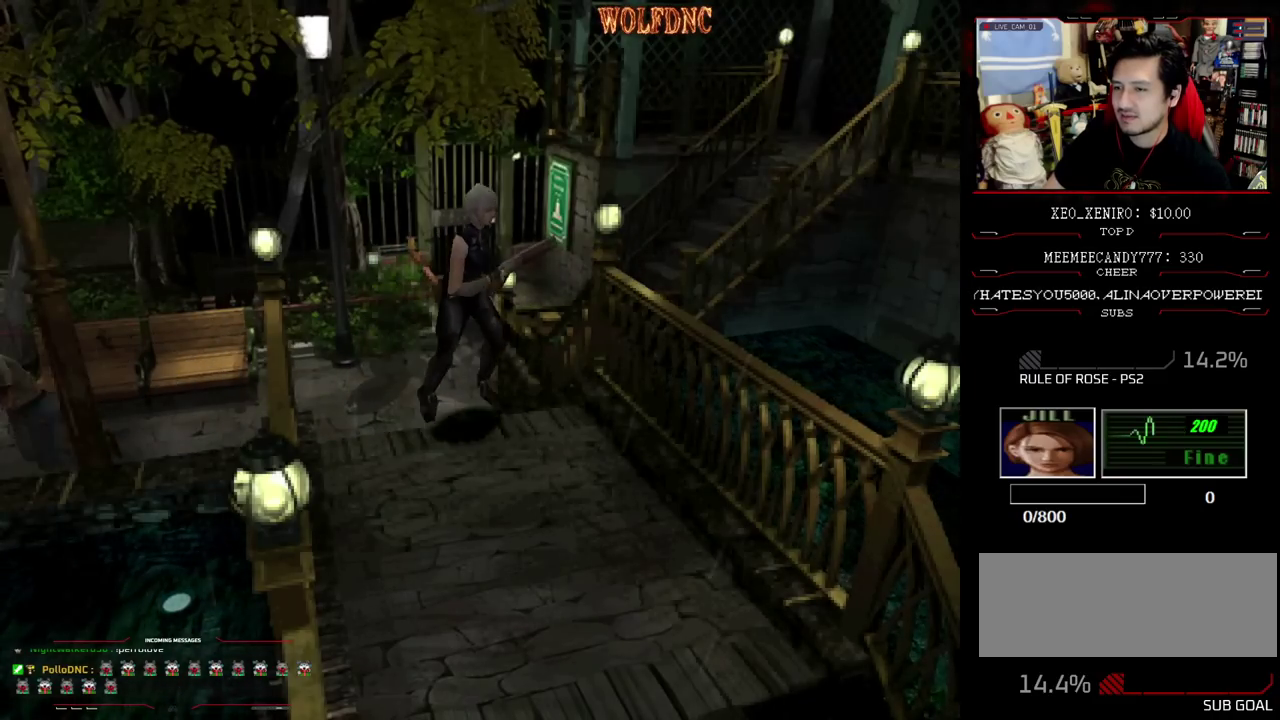
{"buttons": ["SQUARE", "DPAD_UP"], "events": [[50, "DPAD_RIGHT", "up"]]}
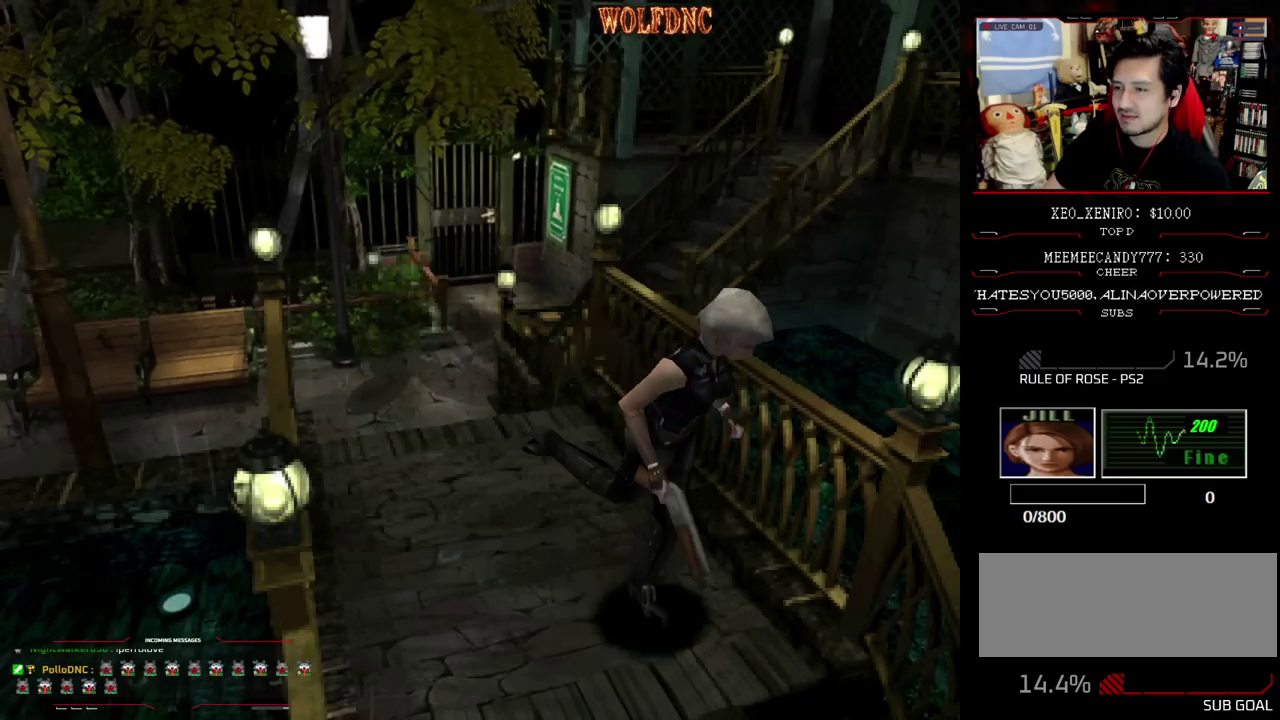
{"buttons": [], "events": [[317, "DPAD_UP", "up"], [317, "SQUARE", "up"]]}
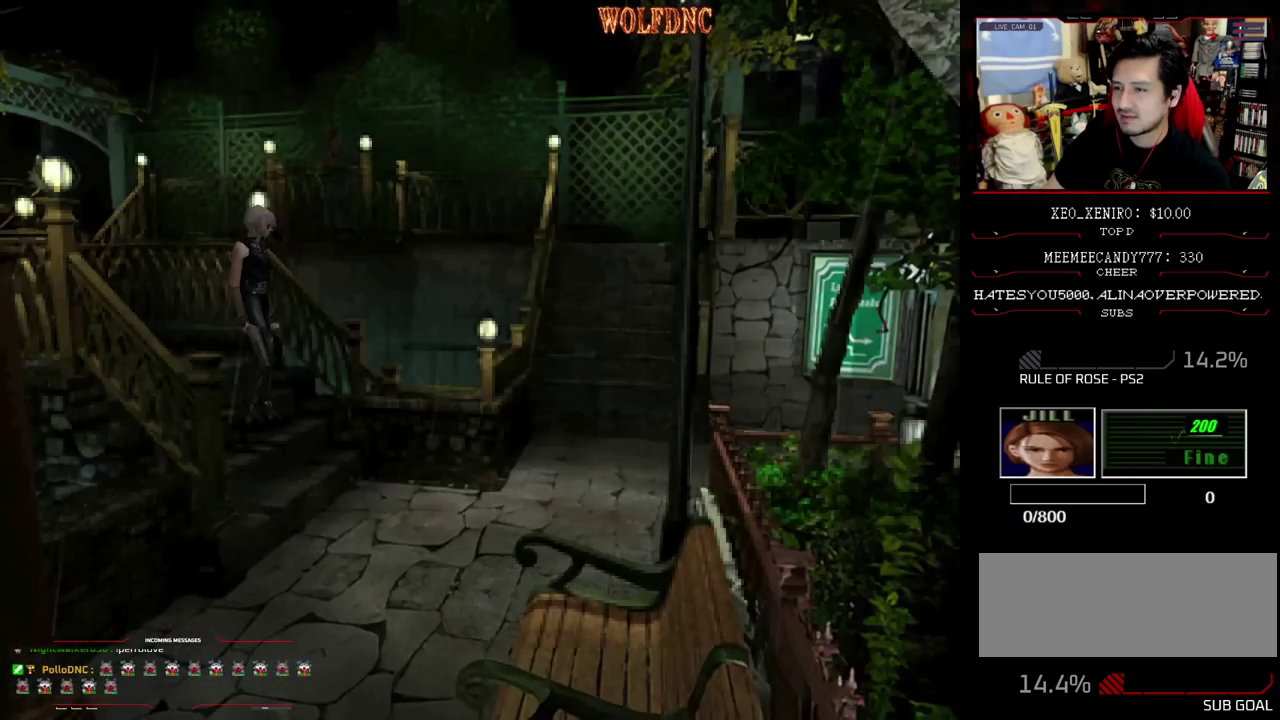
{"buttons": ["SQUARE", "DPAD_UP"], "events": [[83, "DPAD_UP", "down"], [83, "SQUARE", "down"]]}
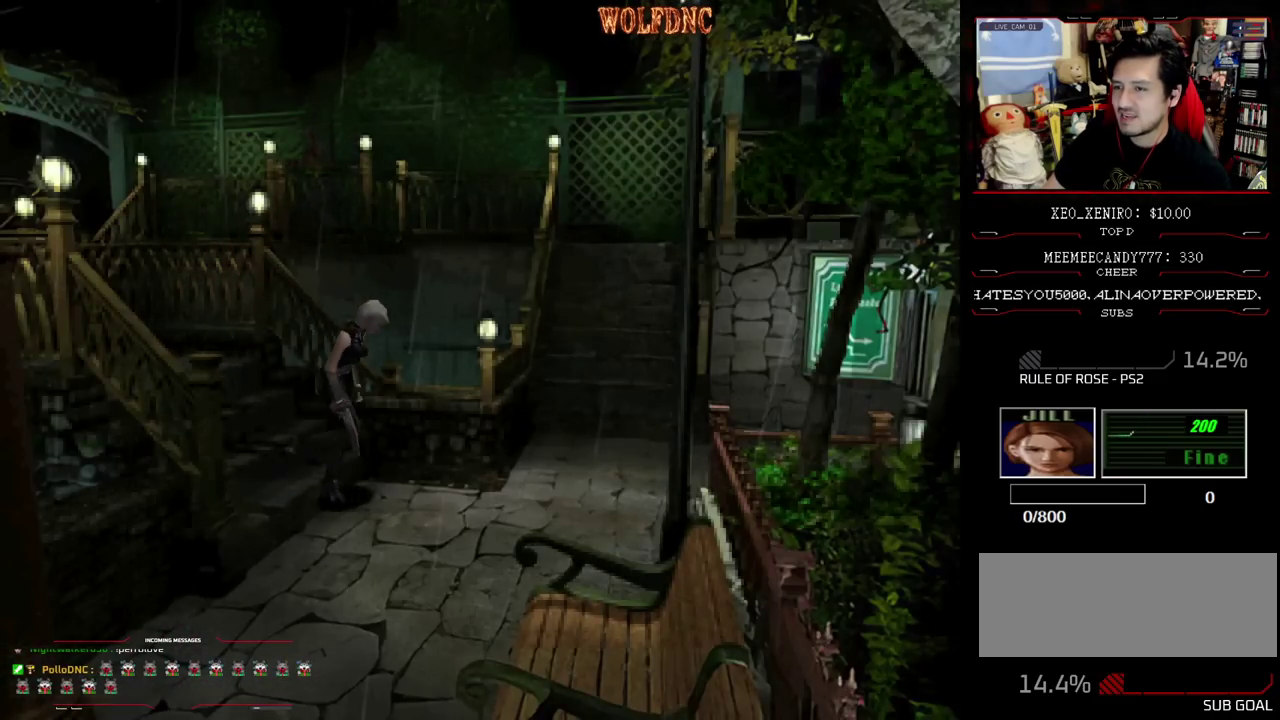
{"buttons": ["SQUARE", "DPAD_UP", "DPAD_LEFT"], "events": [[100, "DPAD_LEFT", "down"]]}
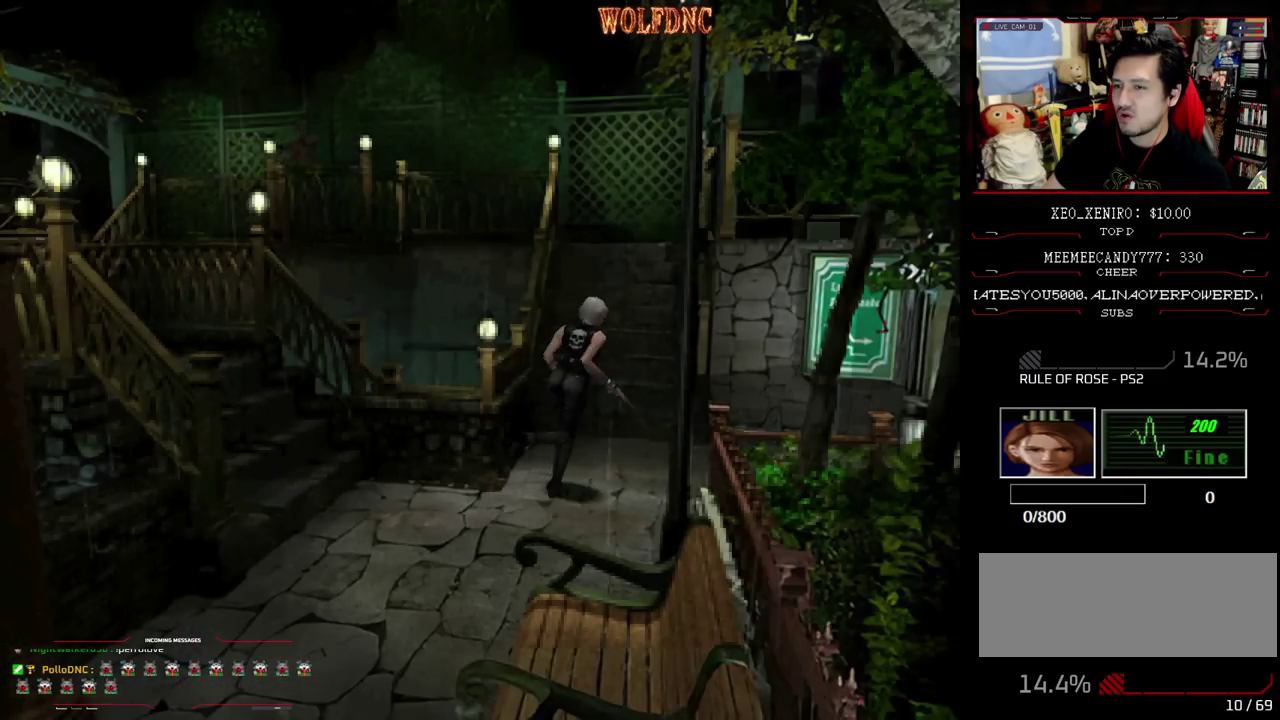
{"buttons": ["SQUARE", "DPAD_UP"], "events": [[167, "DPAD_LEFT", "up"]]}
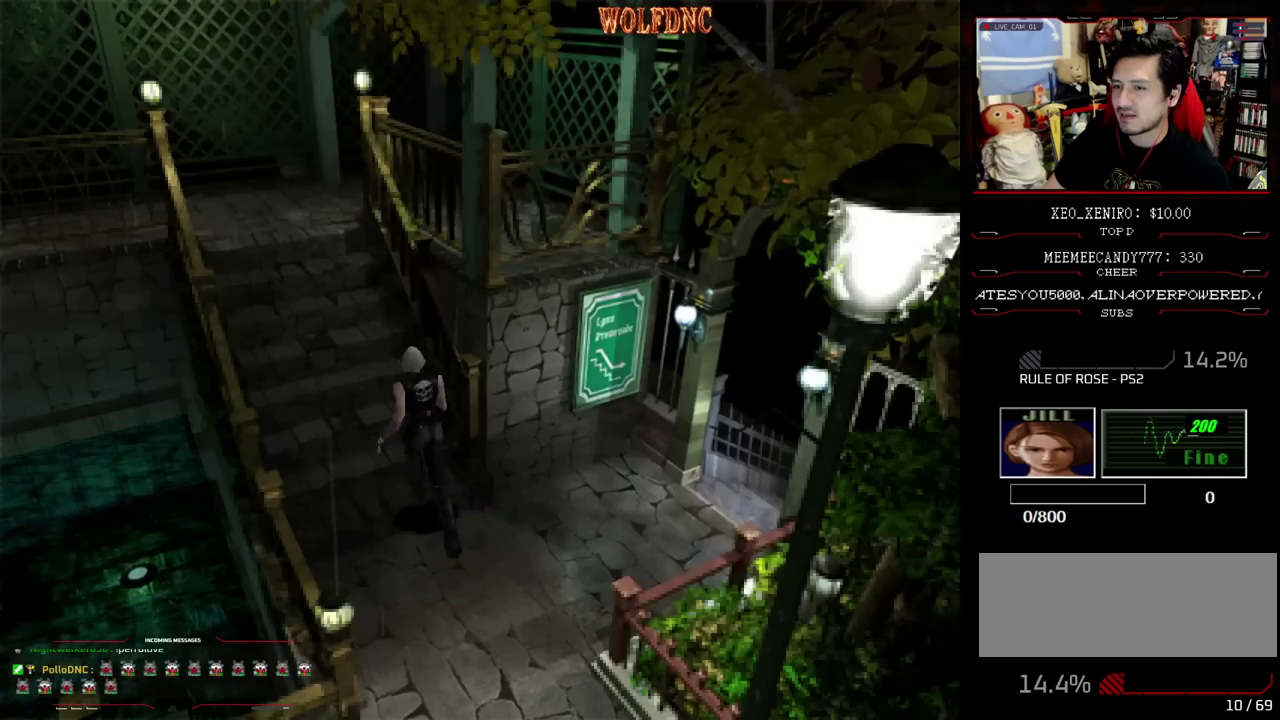
{"buttons": ["SQUARE", "DPAD_UP"], "events": []}
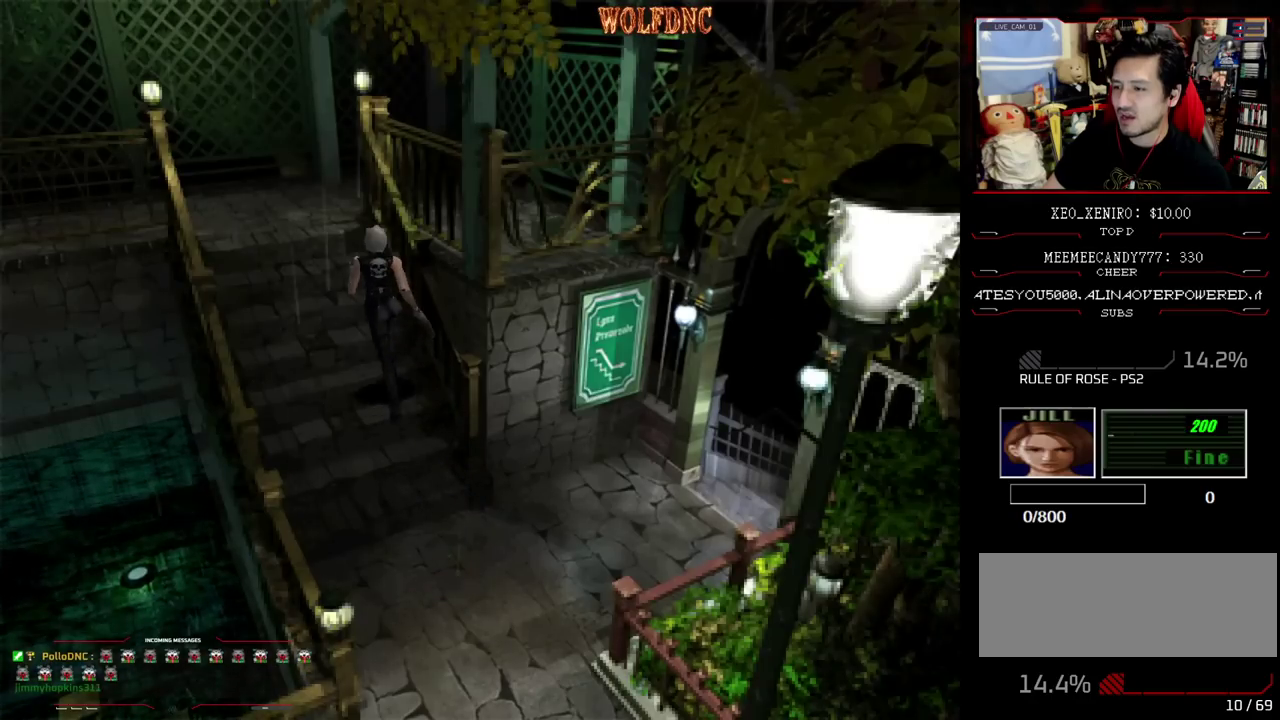
{"buttons": ["SQUARE", "DPAD_UP"], "events": []}
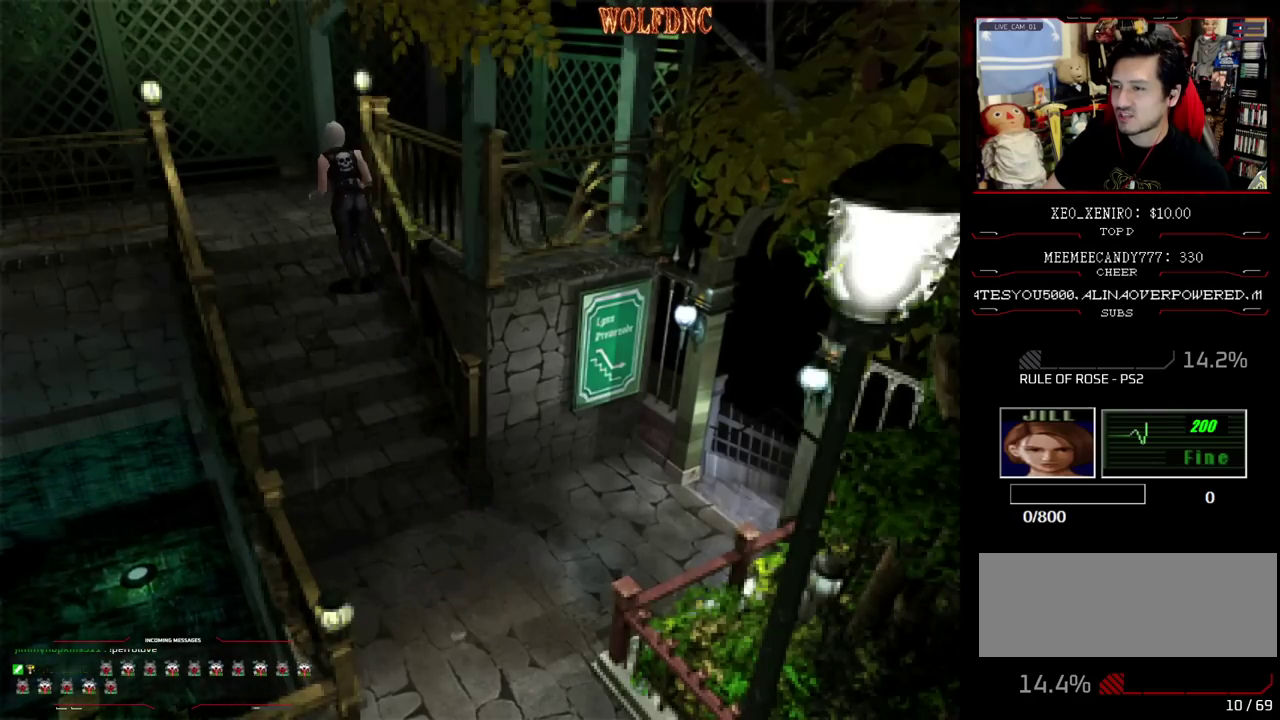
{"buttons": ["SQUARE", "DPAD_UP", "DPAD_RIGHT"], "events": [[83, "DPAD_RIGHT", "down"]]}
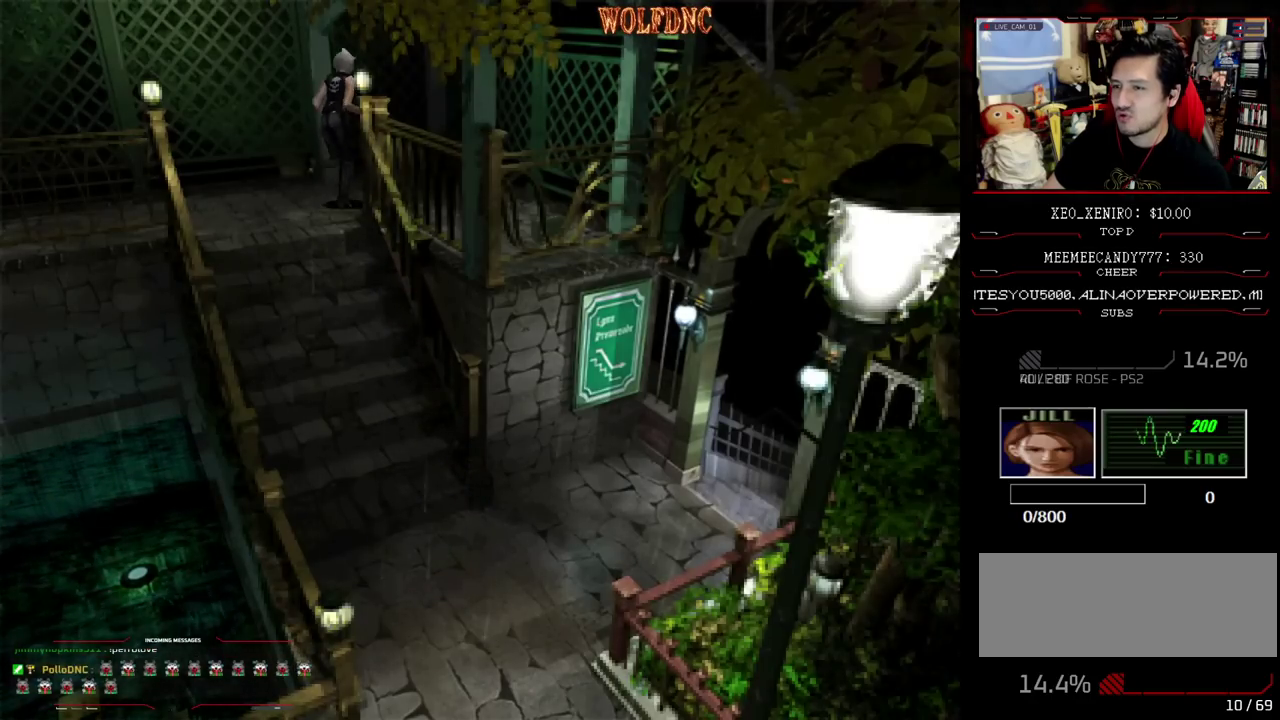
{"buttons": ["DPAD_RIGHT"], "events": [[283, "DPAD_UP", "up"], [317, "SQUARE", "up"]]}
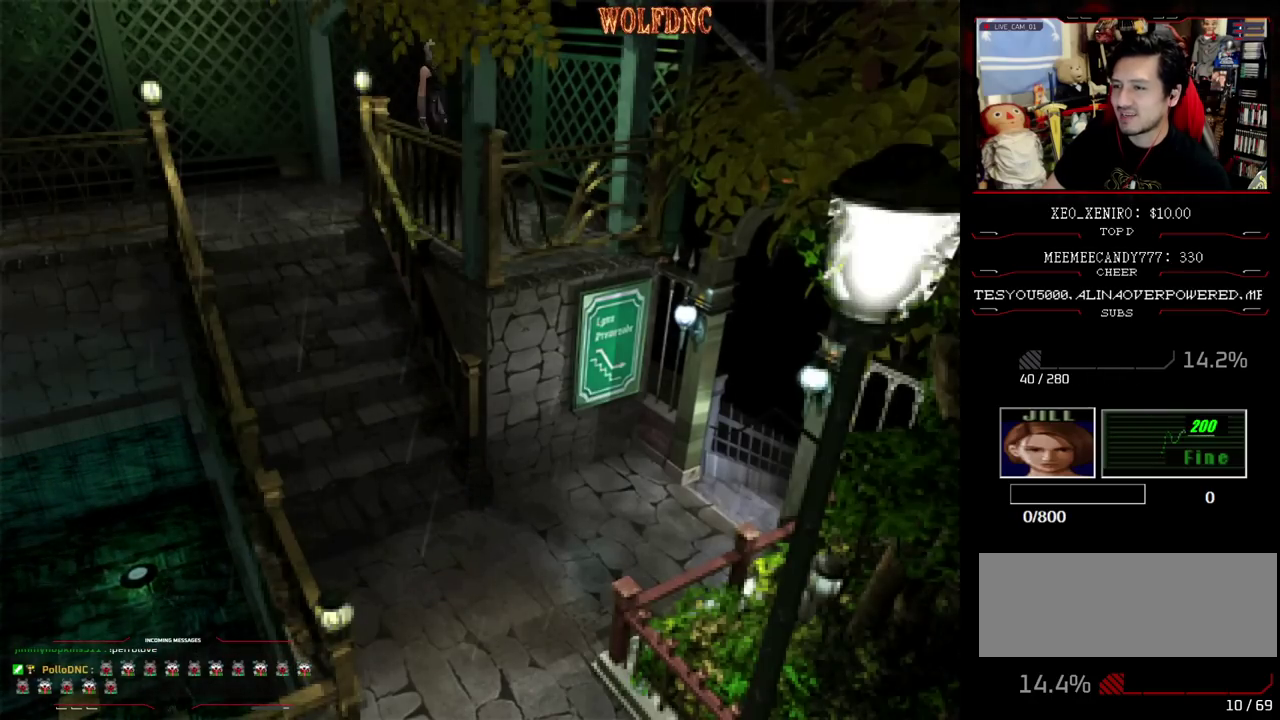
{"buttons": ["CROSS", "SQUARE", "DPAD_UP", "DPAD_LEFT"], "events": [[50, "SQUARE", "down"], [150, "DPAD_UP", "down"], [300, "DPAD_RIGHT", "up"], [383, "CROSS", "down"], [483, "DPAD_LEFT", "down"]]}
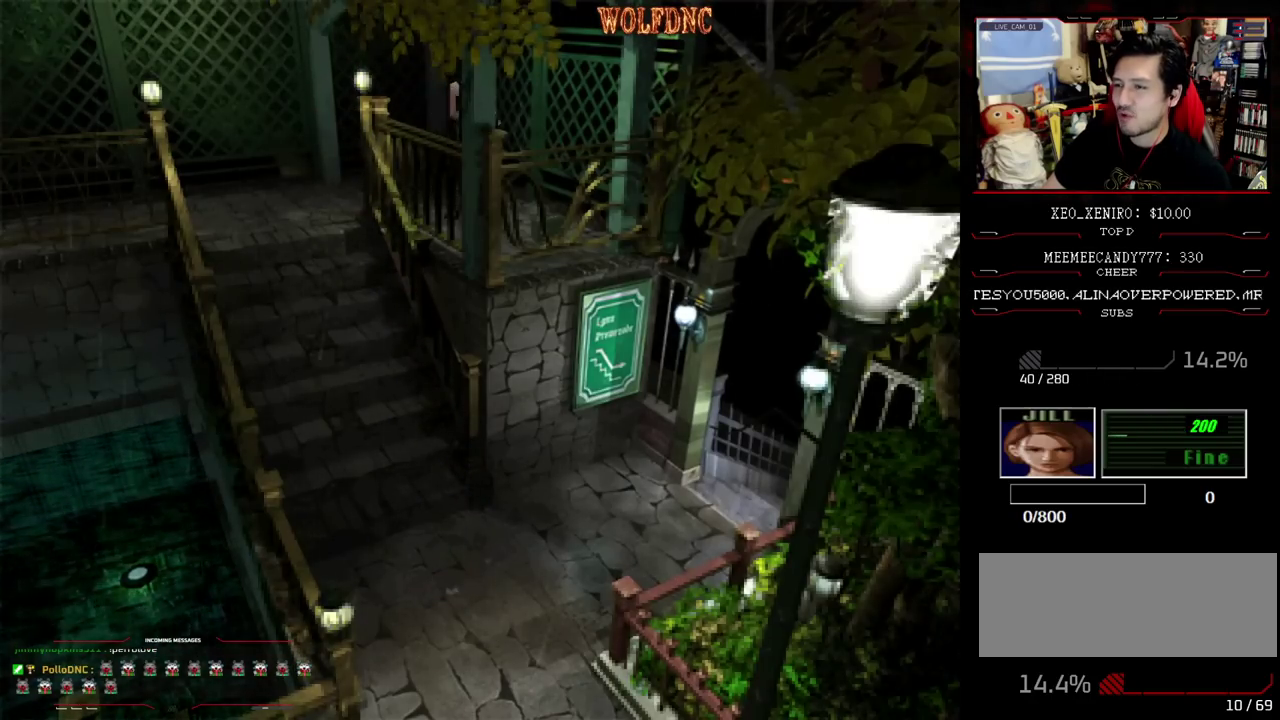
{"buttons": ["CROSS", "DPAD_UP"], "events": [[33, "SQUARE", "up"], [217, "CROSS", "up"], [267, "CROSS", "down"], [267, "DPAD_LEFT", "up"], [450, "CROSS", "up"], [500, "CROSS", "down"]]}
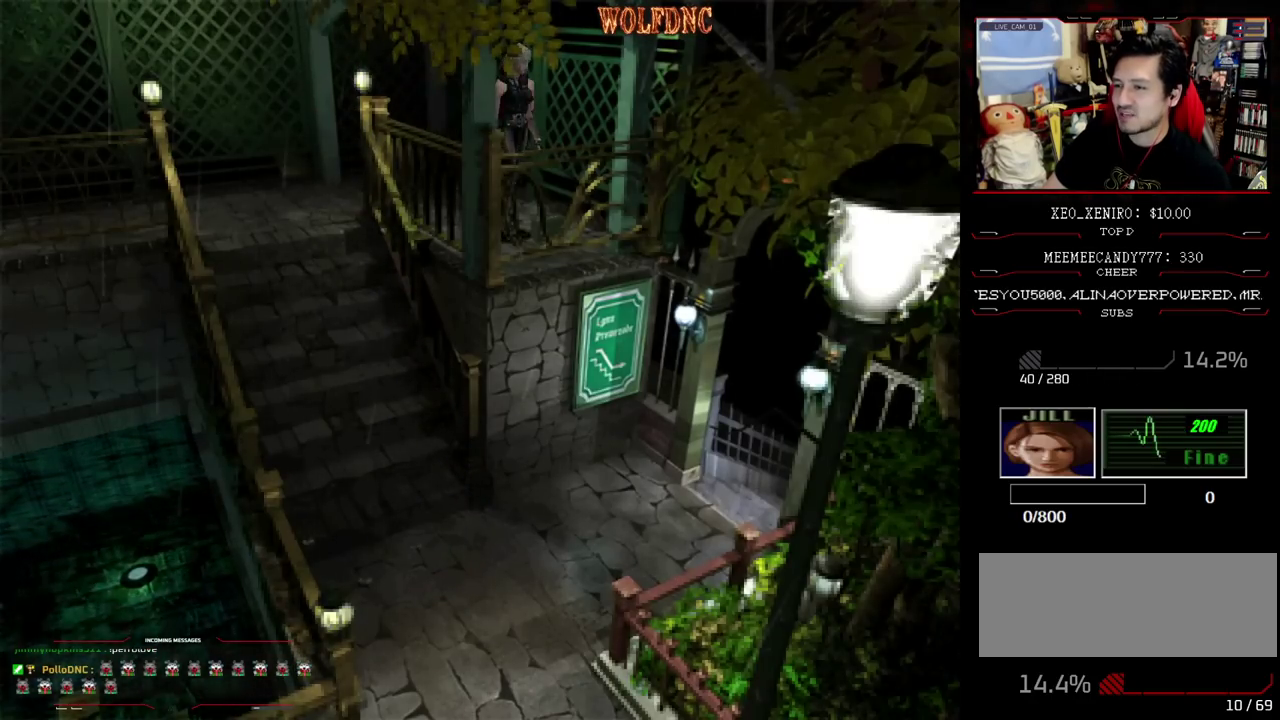
{"buttons": ["DPAD_LEFT"], "events": [[83, "CROSS", "up"], [133, "CROSS", "down"], [233, "DPAD_UP", "up"], [317, "CROSS", "up"], [317, "DPAD_LEFT", "down"], [367, "CROSS", "down"], [467, "CROSS", "up"]]}
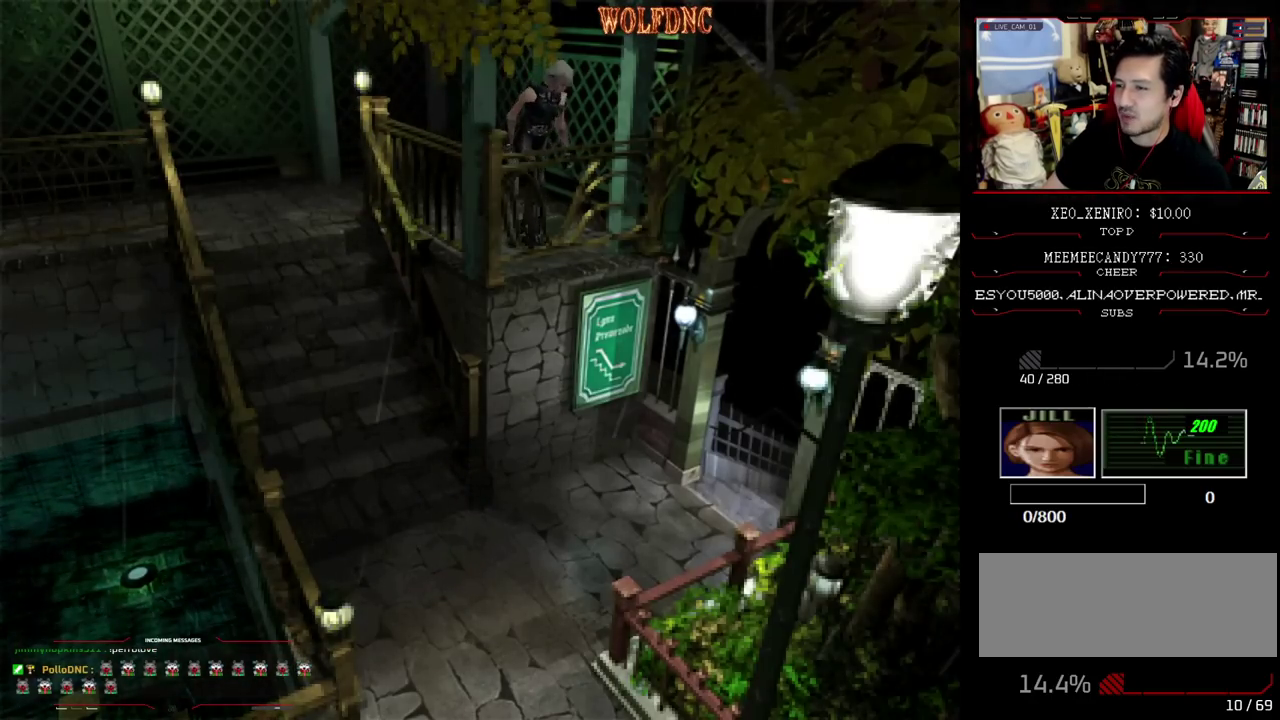
{"buttons": [], "events": [[100, "CROSS", "down"], [100, "DPAD_DOWN", "down"], [100, "DPAD_LEFT", "up"], [200, "CROSS", "up"], [200, "DPAD_DOWN", "up"], [250, "CROSS", "down"], [333, "CROSS", "up"], [383, "CROSS", "down"], [433, "CROSS", "up"]]}
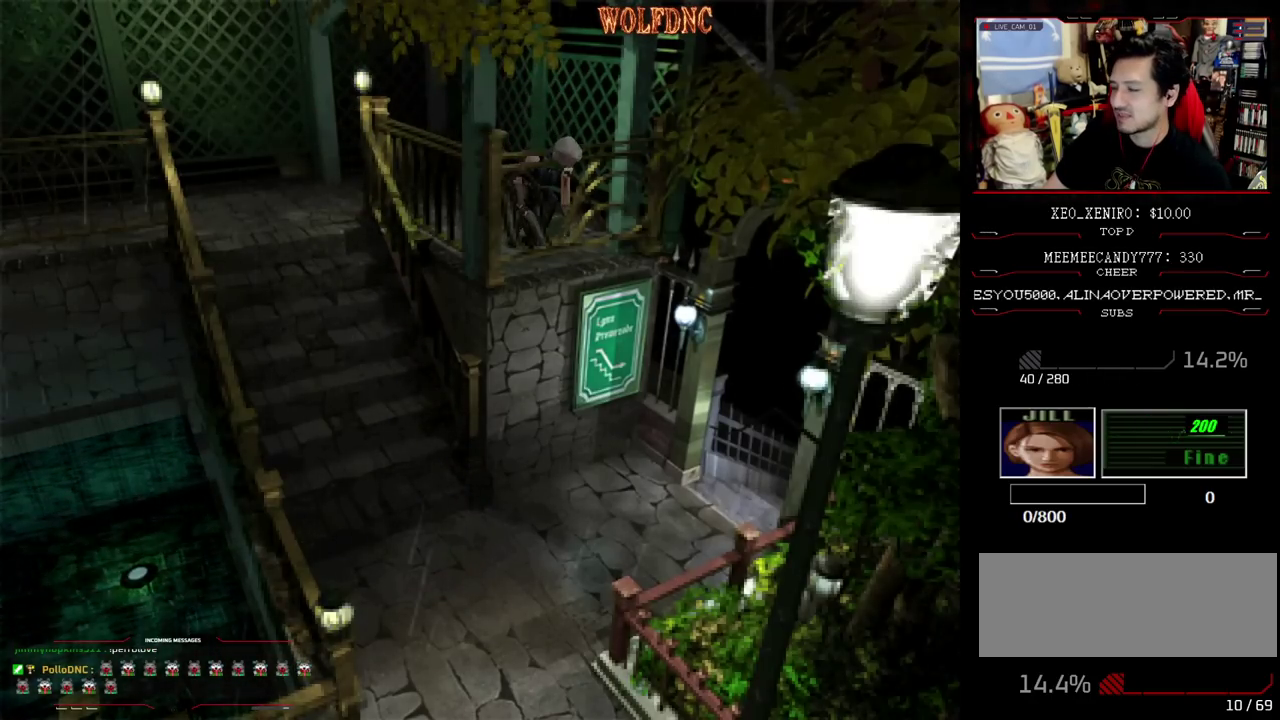
{"buttons": ["CROSS"], "events": [[33, "CROSS", "down"], [217, "CROSS", "up"], [350, "CROSS", "down"], [450, "CROSS", "up"], [500, "CROSS", "down"]]}
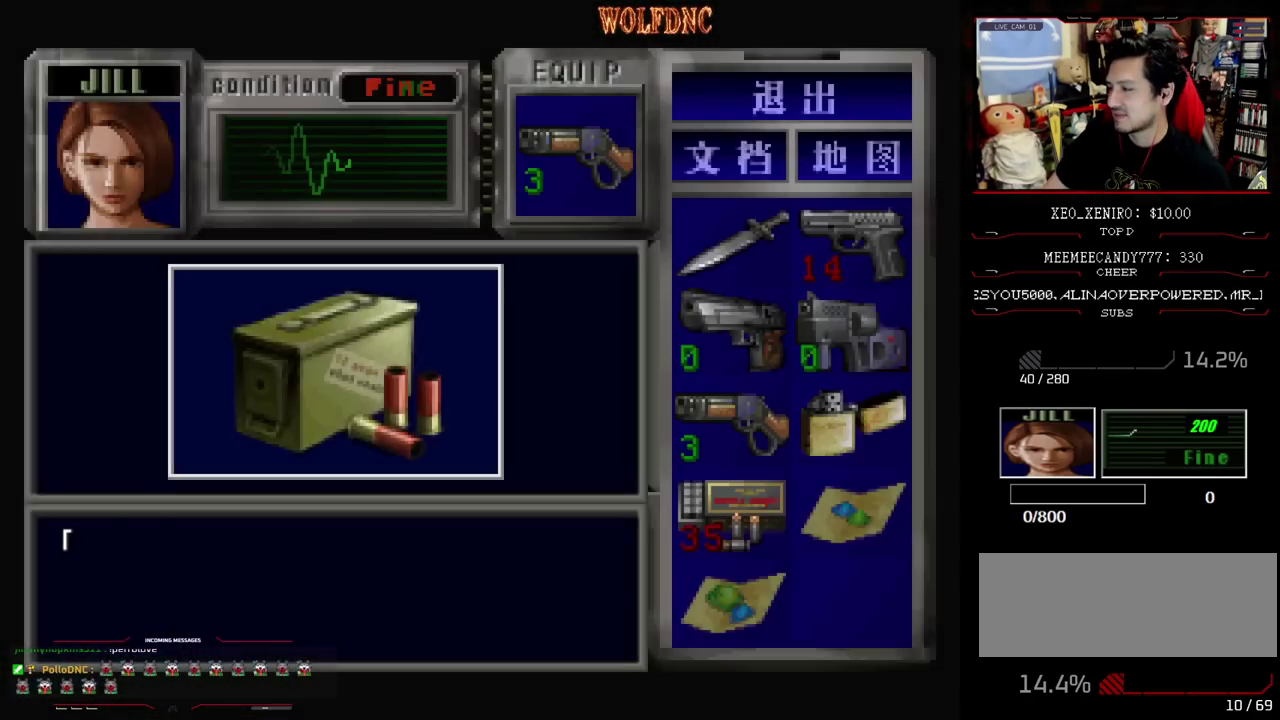
{"buttons": ["CROSS"], "events": [[367, "CROSS", "up"], [417, "CROSS", "down"]]}
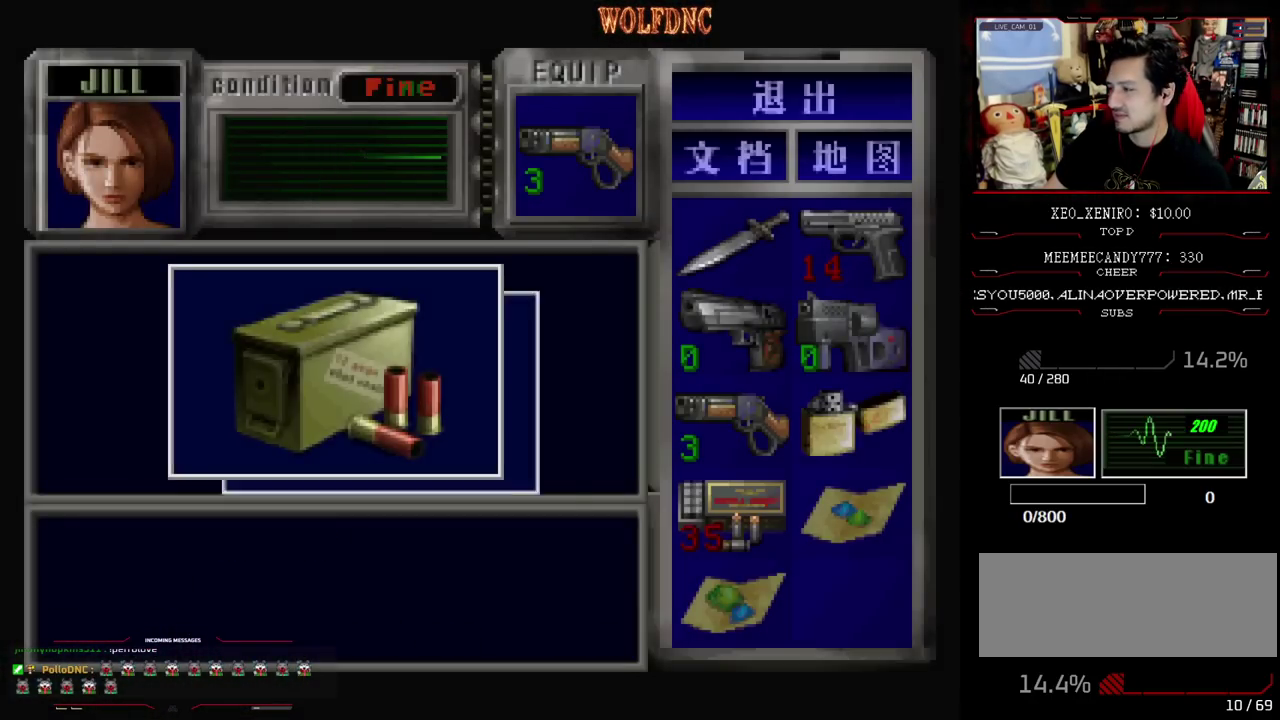
{"buttons": [], "events": [[17, "CROSS", "up"], [67, "CROSS", "down"], [250, "SQUARE", "down"], [433, "SQUARE", "up"], [483, "CROSS", "up"]]}
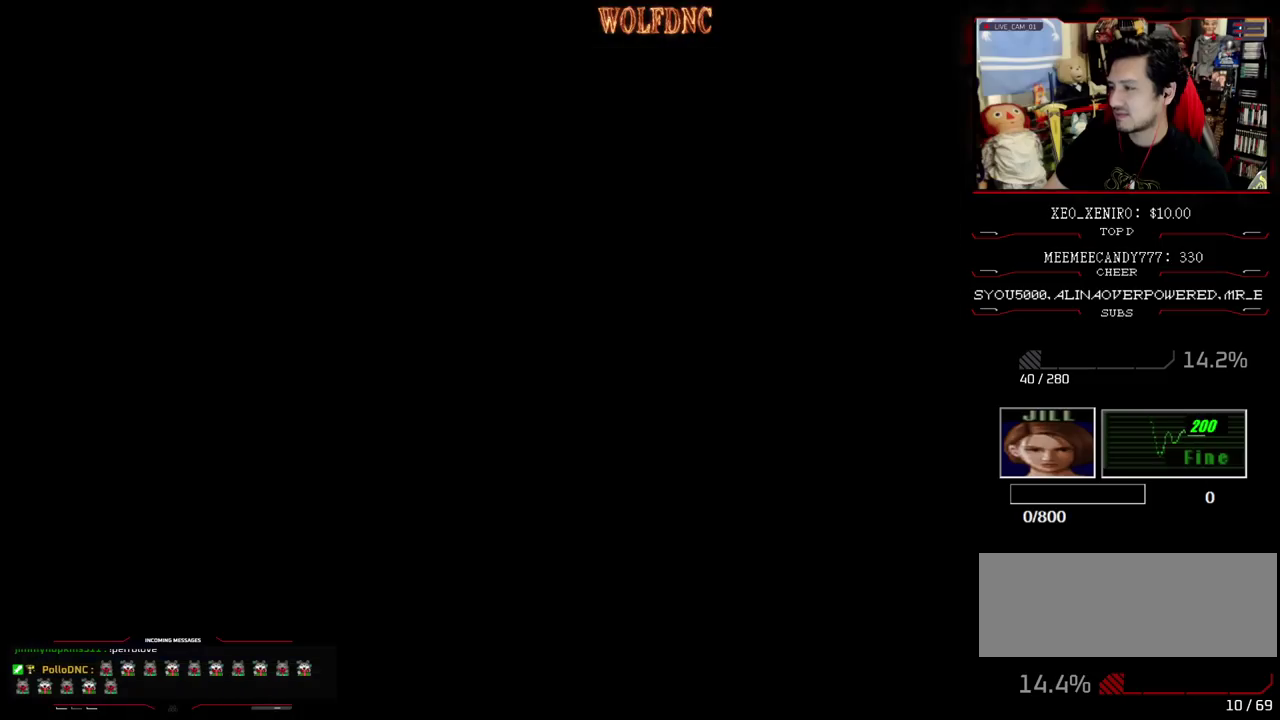
{"buttons": ["SQUARE", "DPAD_UP"], "events": [[33, "DPAD_DOWN", "down"], [117, "SQUARE", "down"], [217, "DPAD_RIGHT", "down"], [267, "DPAD_DOWN", "up"], [267, "SQUARE", "up"], [350, "DPAD_UP", "down"], [400, "SQUARE", "down"], [450, "DPAD_RIGHT", "up"]]}
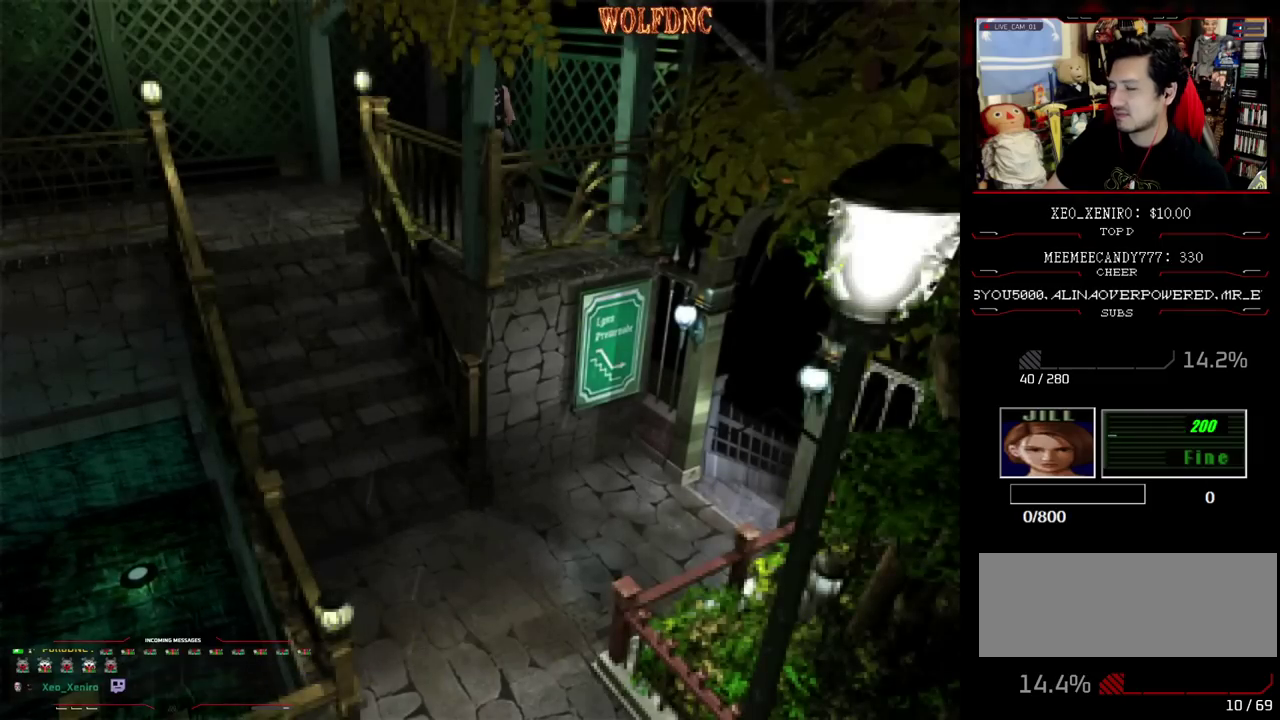
{"buttons": ["SQUARE", "DPAD_UP", "DPAD_LEFT"], "events": [[183, "DPAD_LEFT", "down"]]}
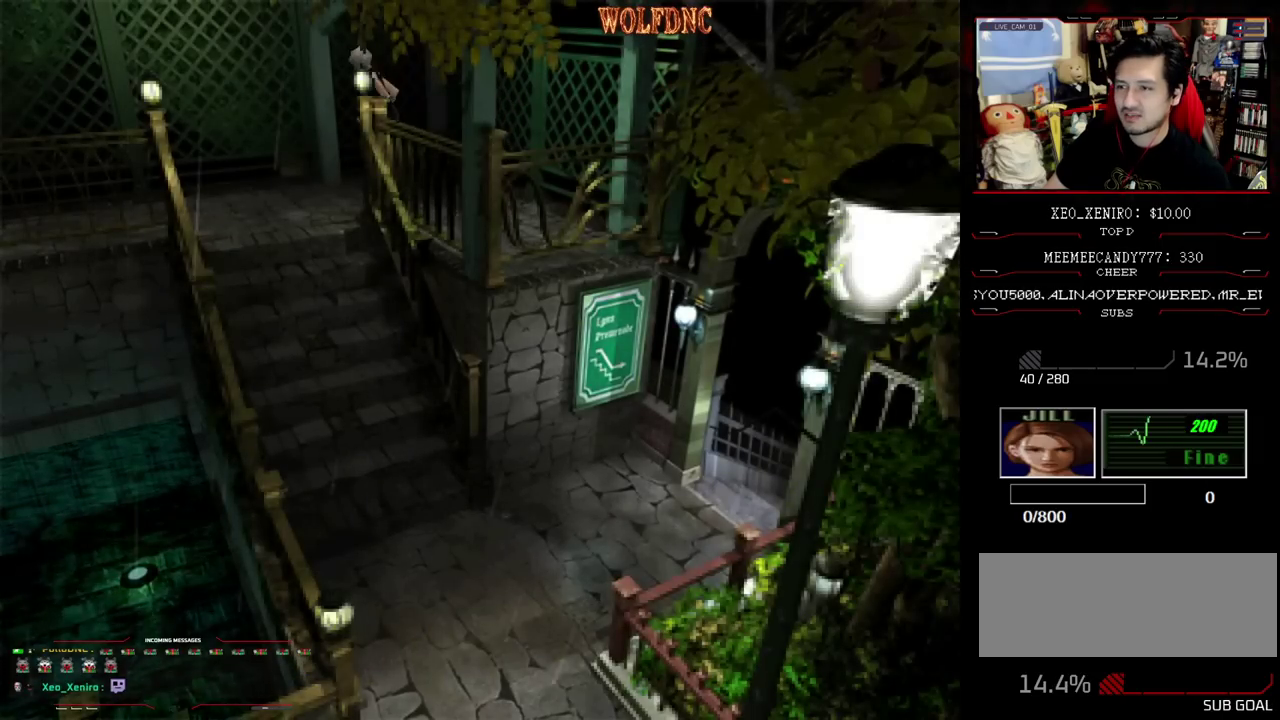
{"buttons": ["SQUARE", "DPAD_UP", "DPAD_LEFT"], "events": []}
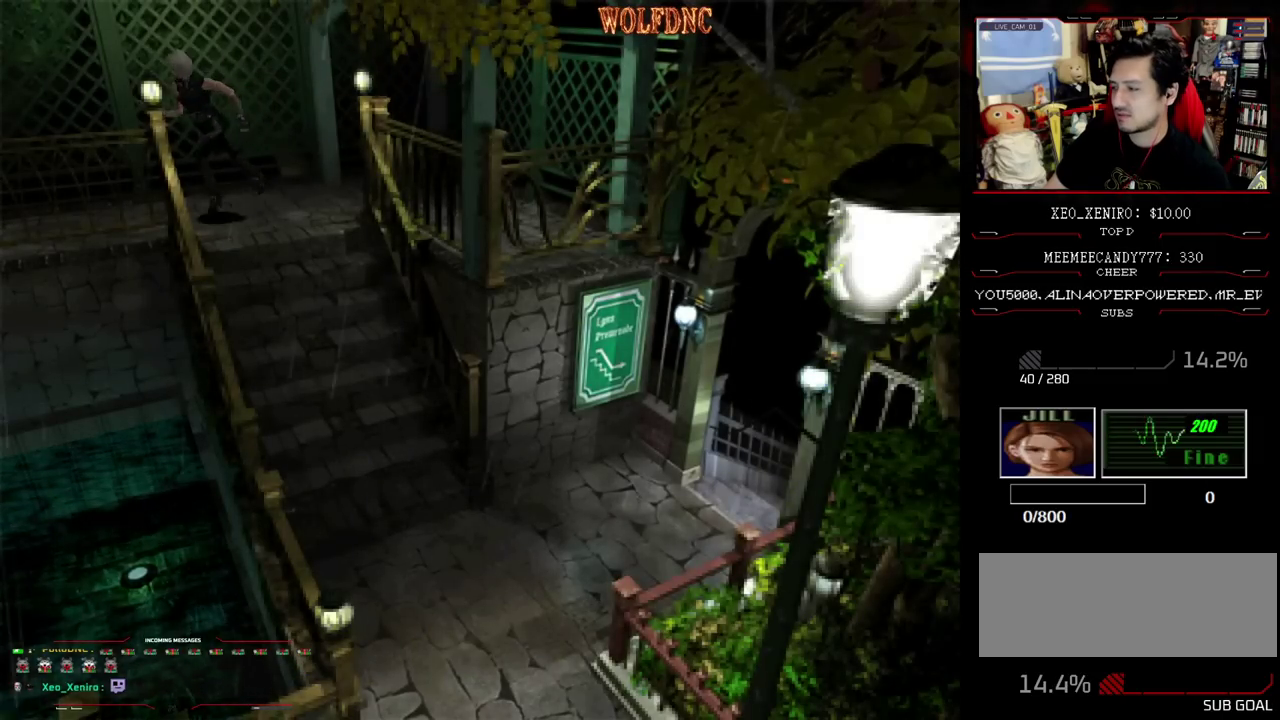
{"buttons": ["SQUARE", "DPAD_UP"], "events": [[400, "DPAD_LEFT", "up"]]}
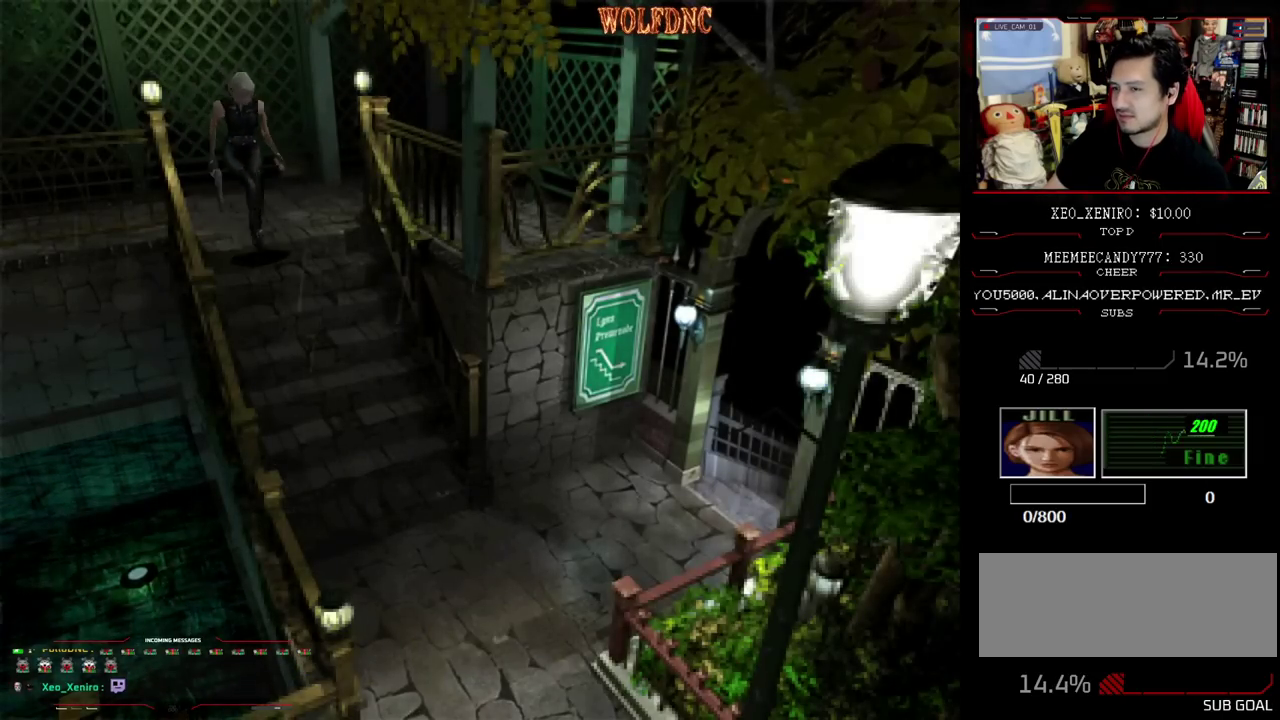
{"buttons": ["CIRCLE", "SQUARE", "DPAD_UP"], "events": [[117, "DPAD_LEFT", "down"], [317, "DPAD_LEFT", "up"], [467, "CIRCLE", "down"]]}
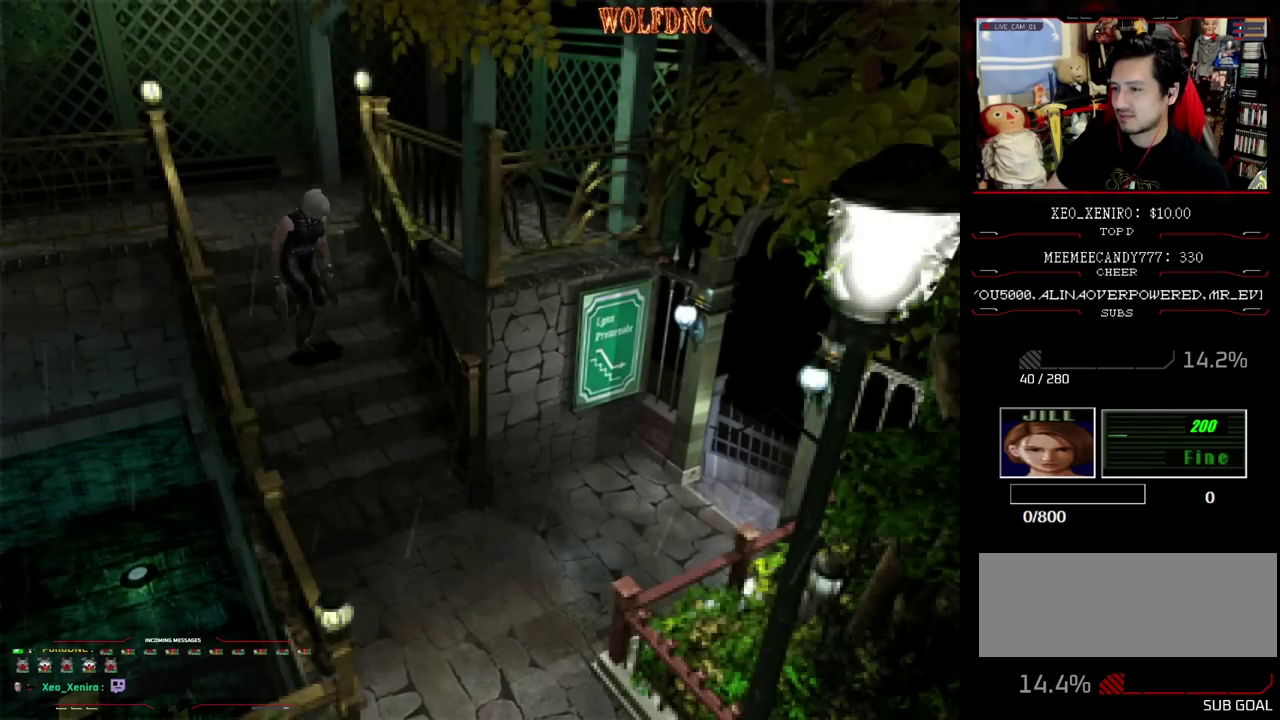
{"buttons": [], "events": [[100, "CIRCLE", "up"], [100, "SQUARE", "up"], [150, "CIRCLE", "down"], [150, "DPAD_UP", "up"], [250, "CIRCLE", "up"]]}
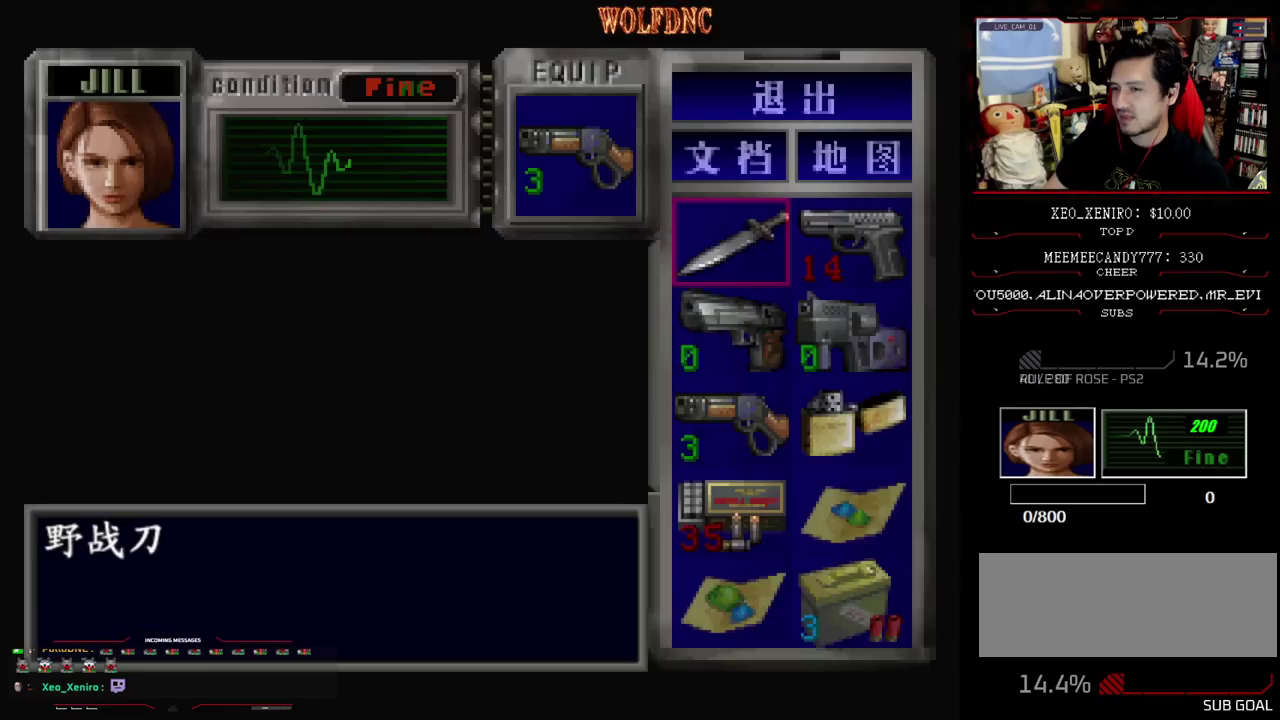
{"buttons": [], "events": [[167, "DPAD_DOWN", "down"], [267, "DPAD_DOWN", "up"], [350, "DPAD_DOWN", "down"], [450, "DPAD_DOWN", "up"]]}